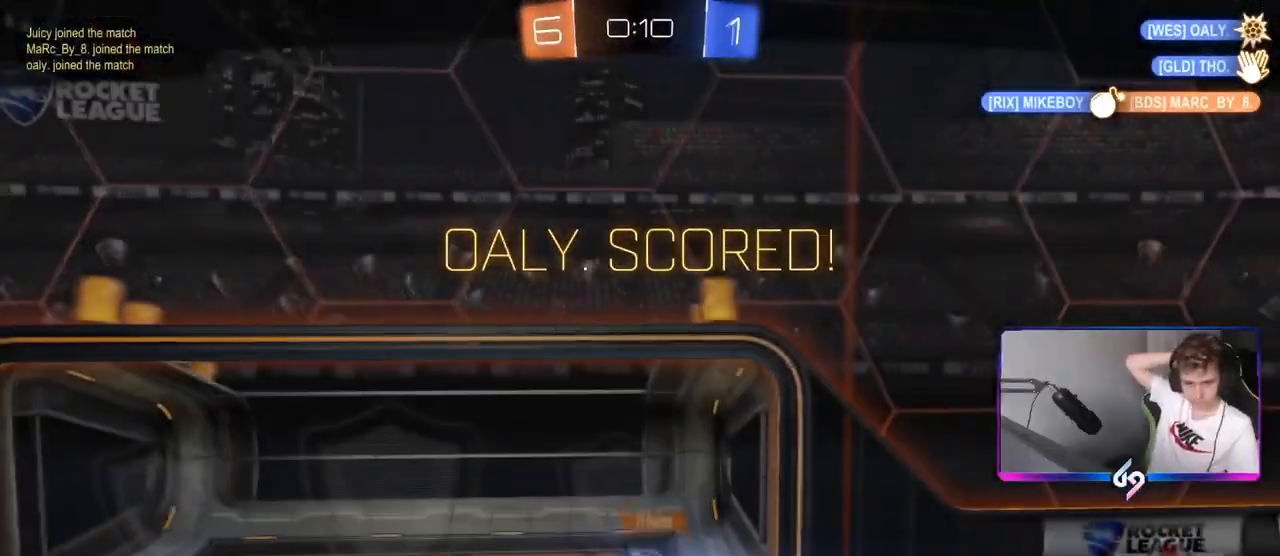
Gameplay with keyboard and mouse; each line is a JSON object with the keys and mouse buttons held at the frame after it. "events" lists presses ("down") and releases ("up") of "1", "2", "3", "4", "5", "a", "alt", "c", "caps_lock", "ctrl", "d", "e", "f", "g", "q", "r", "s", "shift", "space", "t", "tab", "v", "w", "x", "z", "mouse_left", "mouse_wheel" and "mouse_right" between this image and that frame as [ms after this image, input, new state], when the widget could be followed in between. "mouse_left", "mouse_wheel", "mouse_right" = the "left", "wheel", "right" buttons of the "mouse" list. No other keys are recorded. "wheel" means that the mouse wheel is clicked or scrolled. "mouse_move" is the direction in which the mouse moves at that frame (one of eight, or "still"), when it could be read.
{"keys": [], "mouse": [], "mouse_move": "still", "events": []}
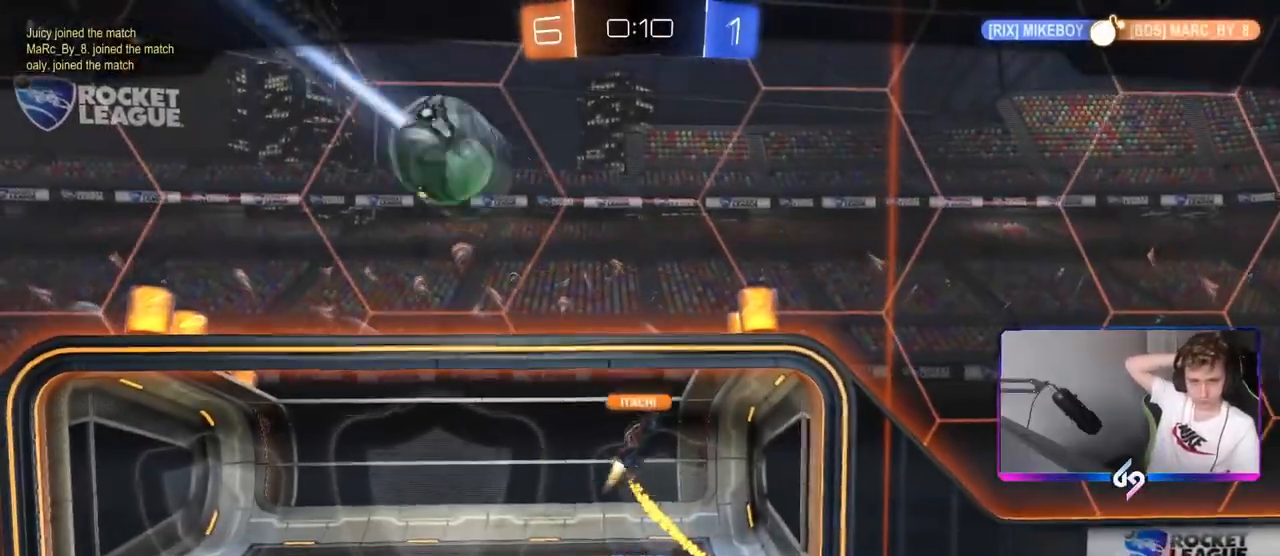
{"keys": [], "mouse": [], "mouse_move": "still", "events": []}
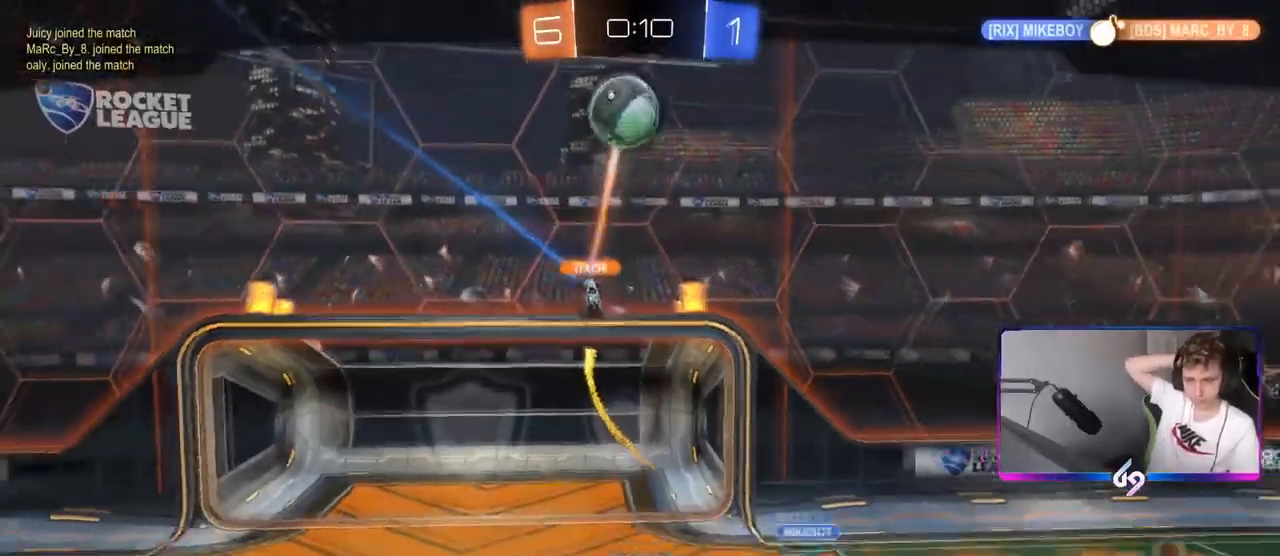
{"keys": [], "mouse": [], "mouse_move": "still", "events": []}
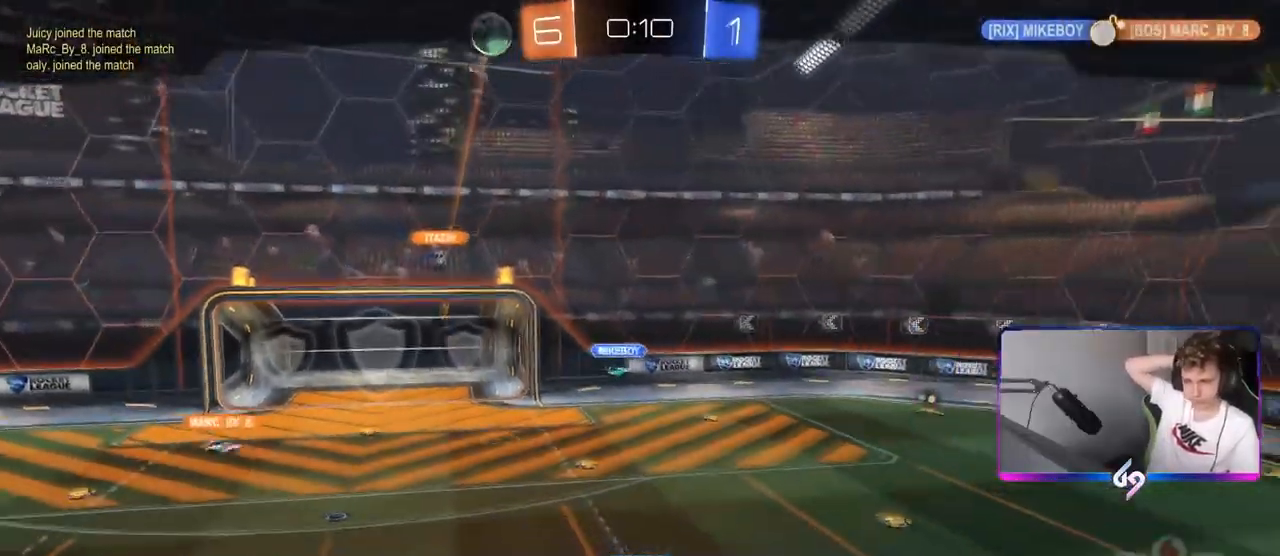
{"keys": [], "mouse": [], "mouse_move": "still", "events": []}
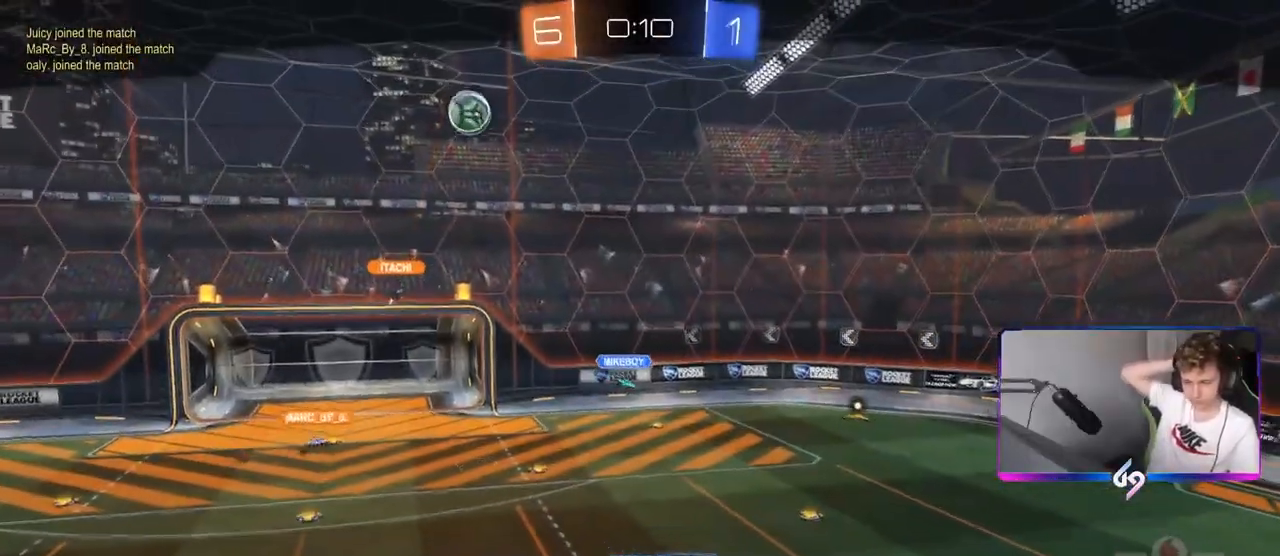
{"keys": [], "mouse": [], "mouse_move": "still", "events": []}
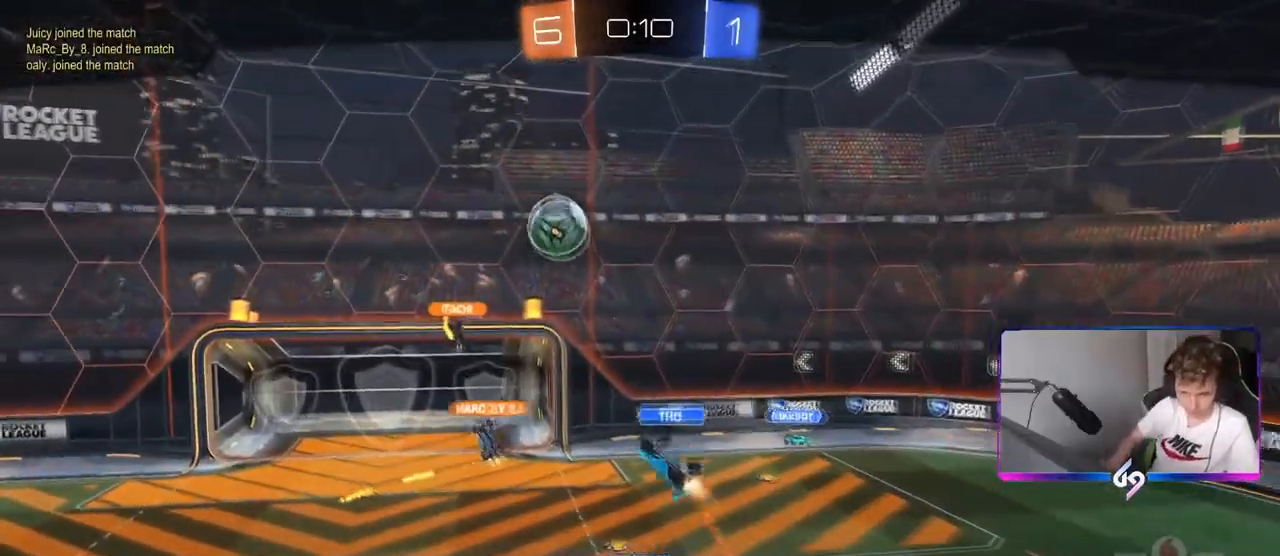
{"keys": [], "mouse": [], "mouse_move": "up", "events": [[101, "mouse_right", "down"], [251, "mouse_right", "up"], [301, "mouse_right", "down"], [484, "mouse_right", "up"]]}
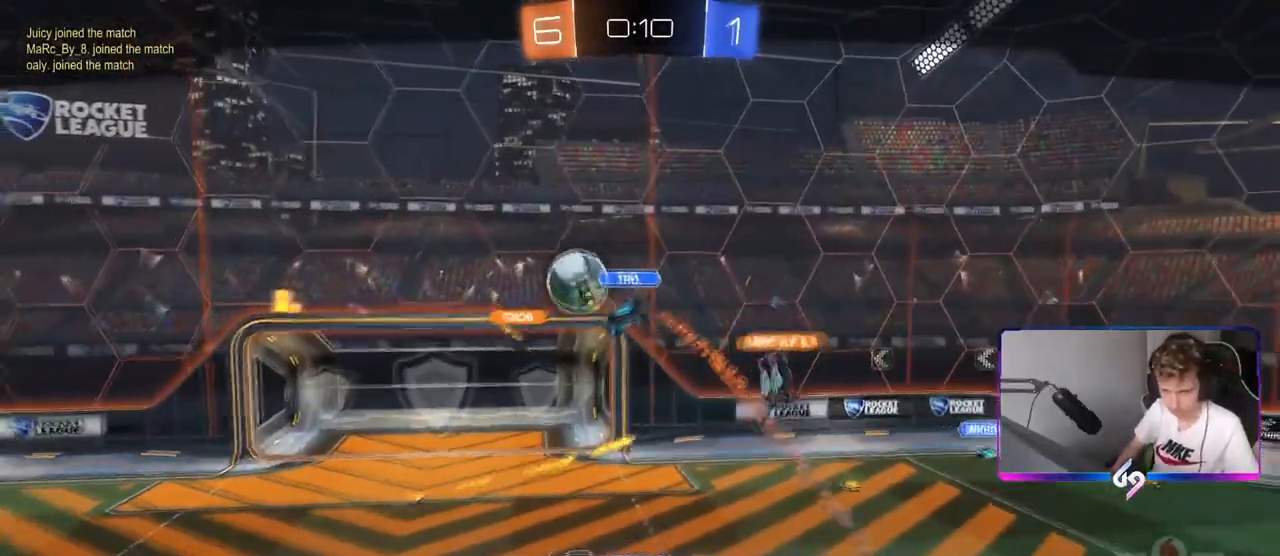
{"keys": [], "mouse": ["right"], "mouse_move": "down", "events": [[83, "mouse_right", "down"]]}
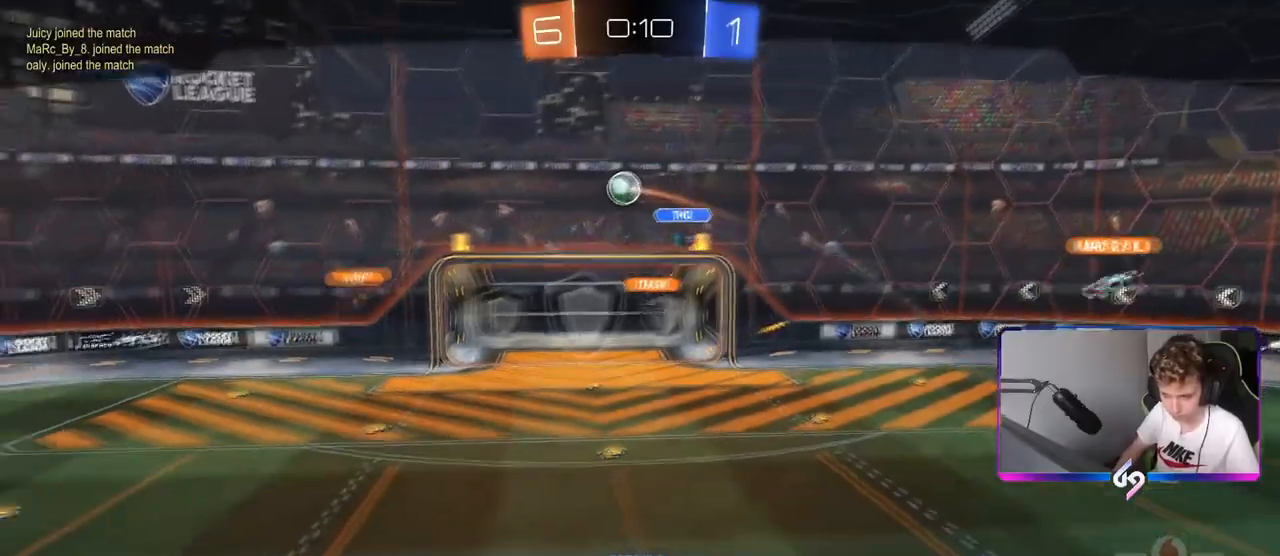
{"keys": [], "mouse": [], "mouse_move": "up-right", "events": [[101, "mouse_right", "up"], [234, "mouse_right", "down"], [468, "mouse_right", "up"]]}
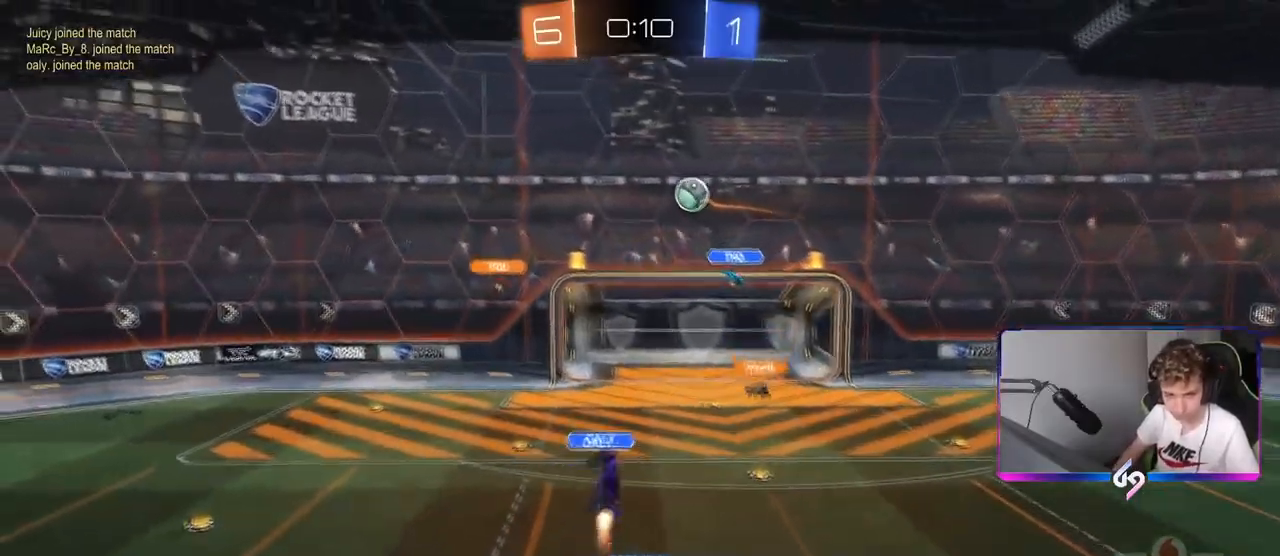
{"keys": [], "mouse": ["right"], "mouse_move": "up", "events": [[67, "mouse_right", "down"], [300, "mouse_right", "up"], [350, "mouse_right", "down"]]}
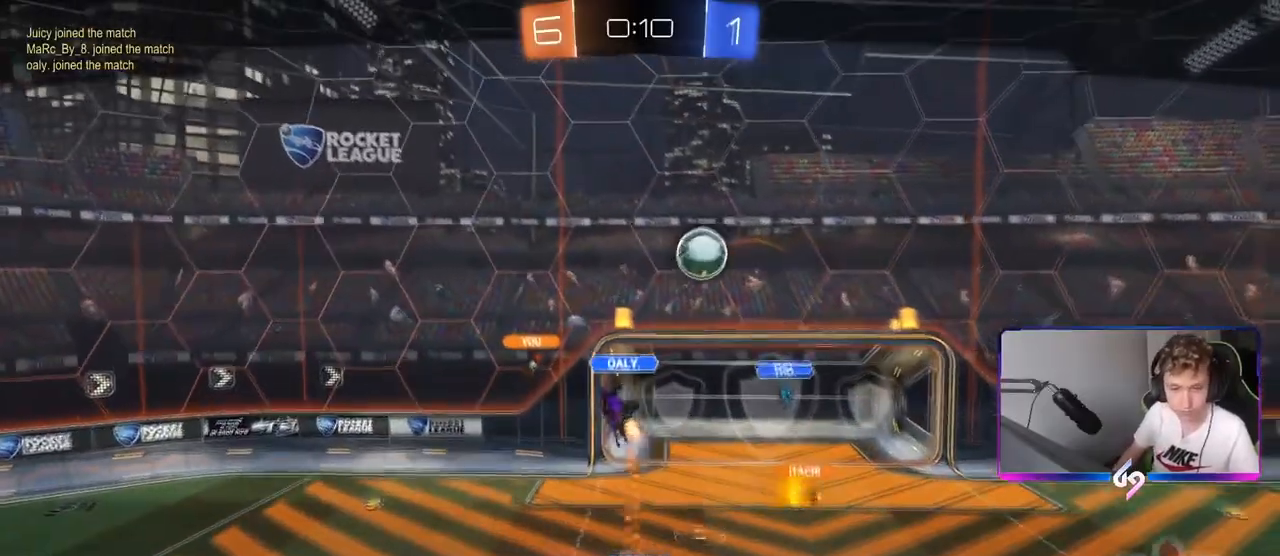
{"keys": [], "mouse": ["right"], "mouse_move": "left", "events": [[34, "mouse_right", "up"], [451, "mouse_right", "down"]]}
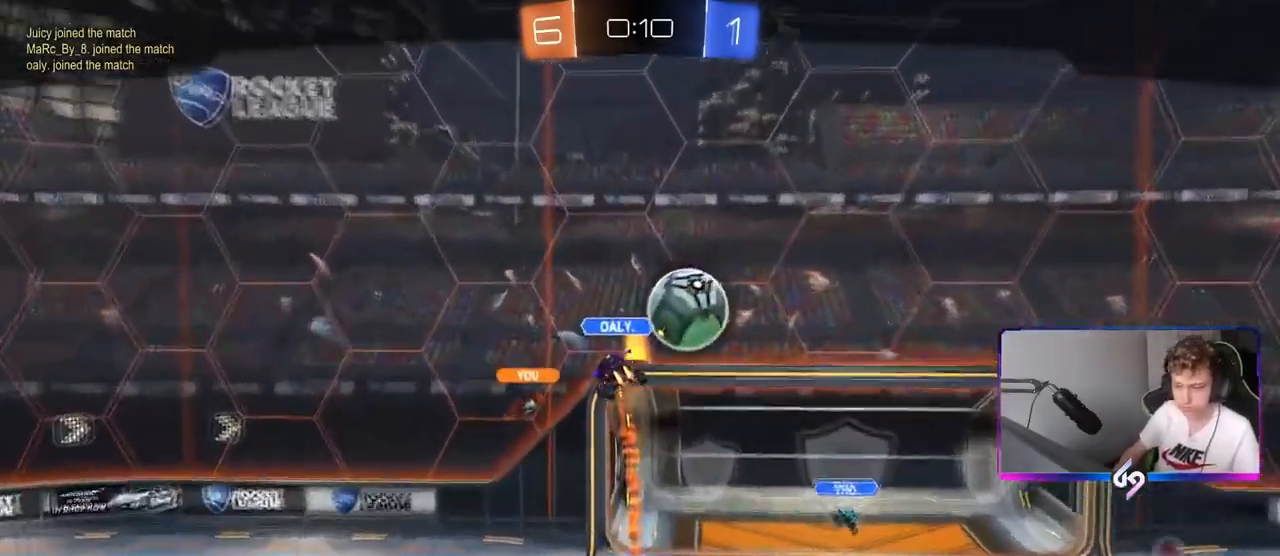
{"keys": [], "mouse": ["right"], "mouse_move": "down-left", "events": [[100, "mouse_right", "up"], [183, "mouse_right", "down"]]}
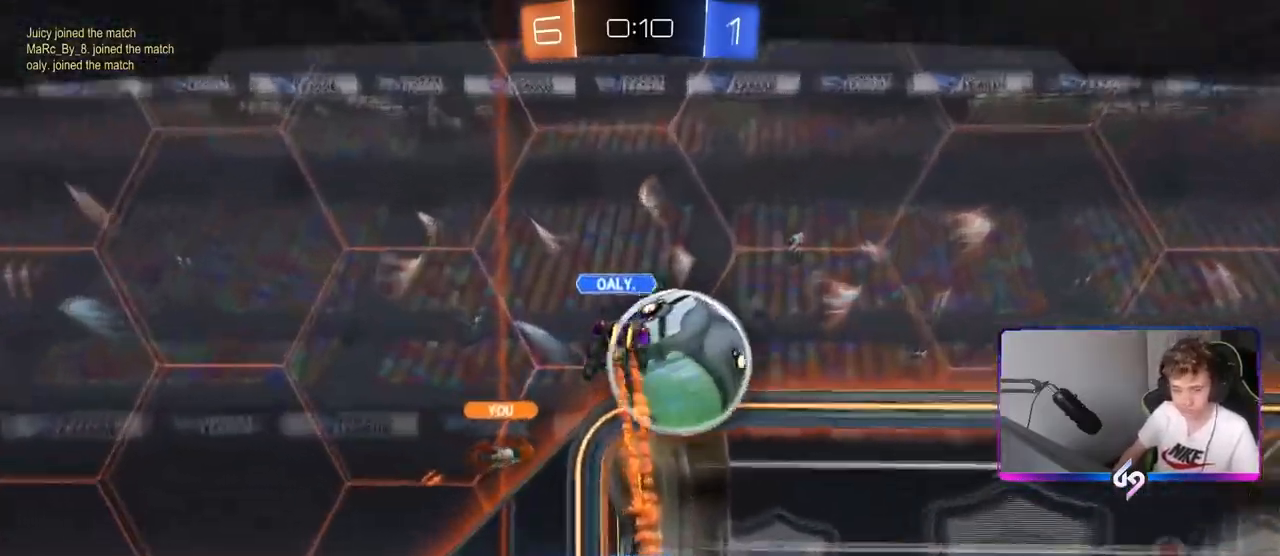
{"keys": [], "mouse": [], "mouse_move": "still", "events": [[167, "mouse_right", "up"]]}
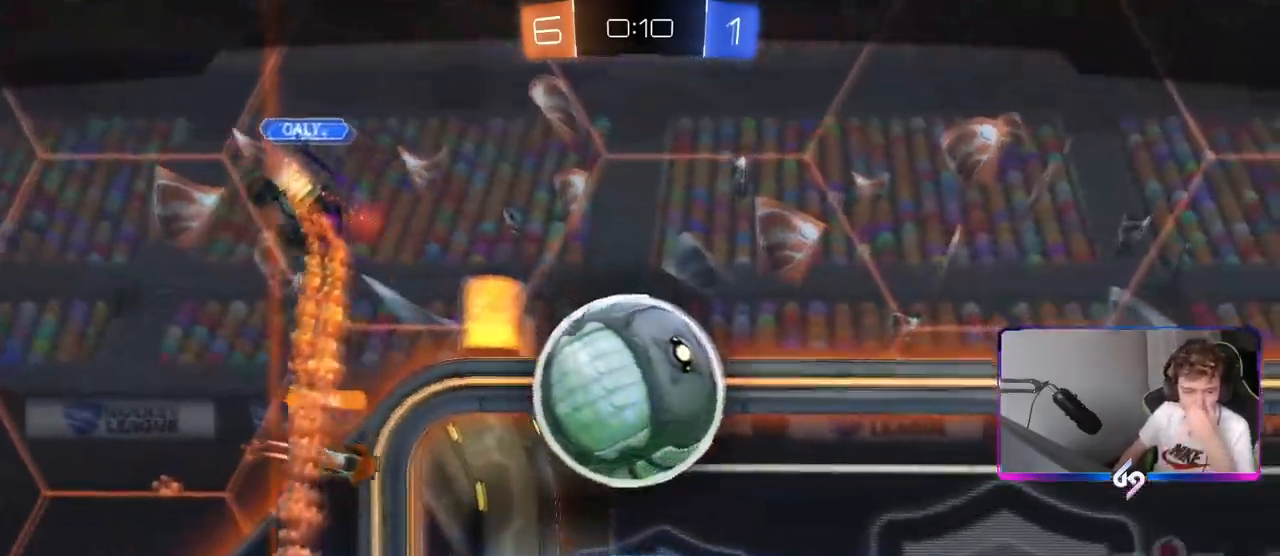
{"keys": [], "mouse": [], "mouse_move": "still", "events": []}
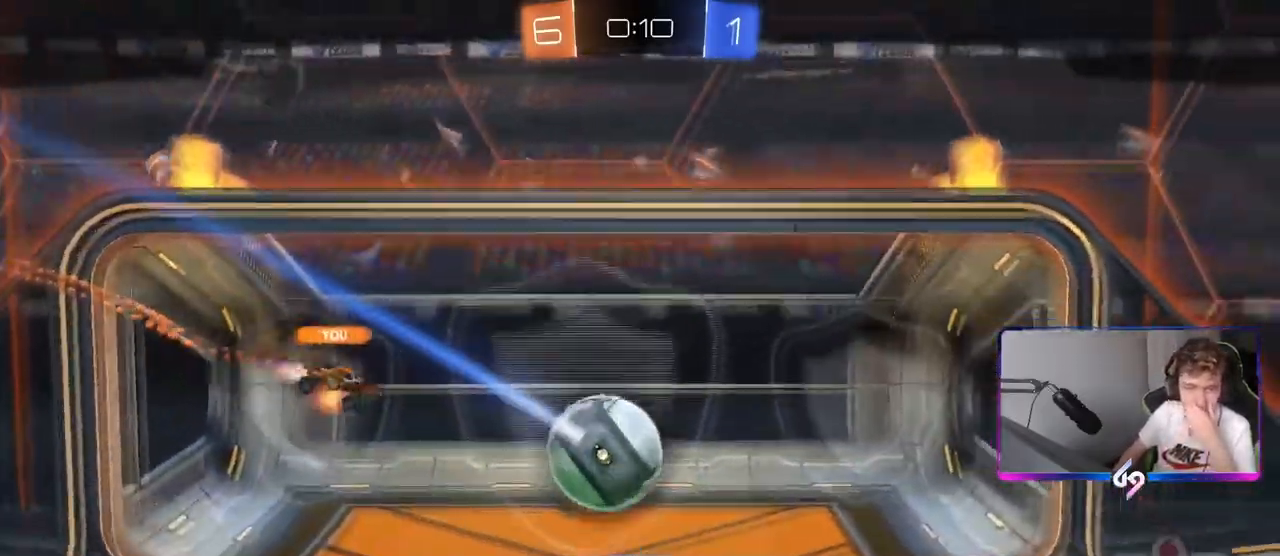
{"keys": [], "mouse": ["right"], "mouse_move": "still", "events": [[334, "mouse_right", "down"]]}
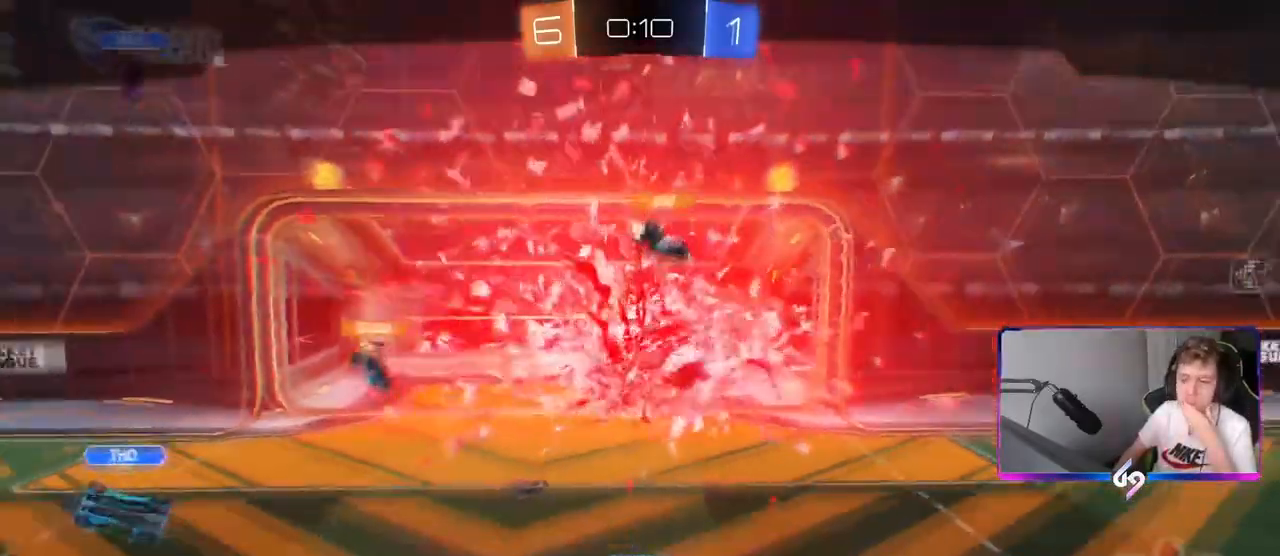
{"keys": [], "mouse": [], "mouse_move": "still", "events": [[117, "mouse_right", "up"]]}
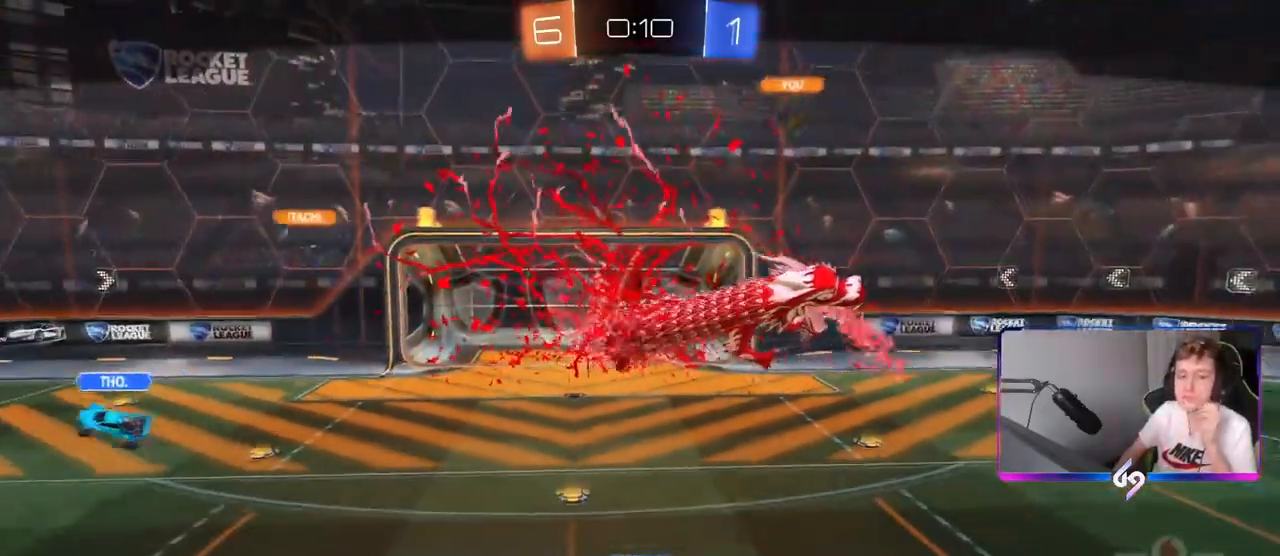
{"keys": [], "mouse": ["right"], "mouse_move": "still", "events": [[367, "mouse_right", "down"]]}
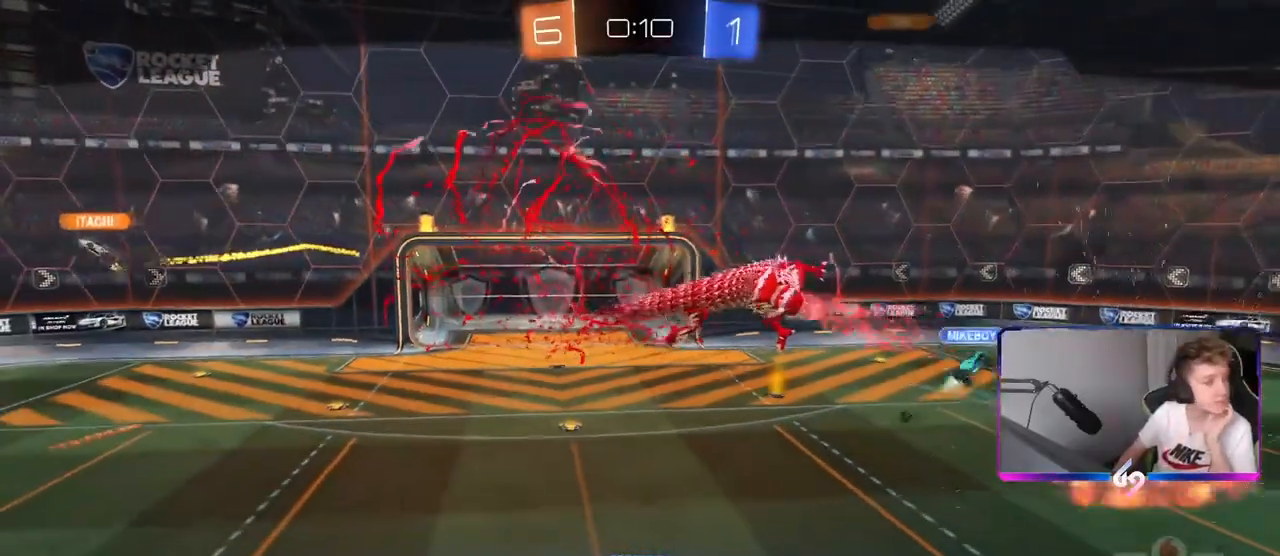
{"keys": [], "mouse": ["right"], "mouse_move": "still", "events": [[150, "mouse_right", "up"], [351, "mouse_right", "down"]]}
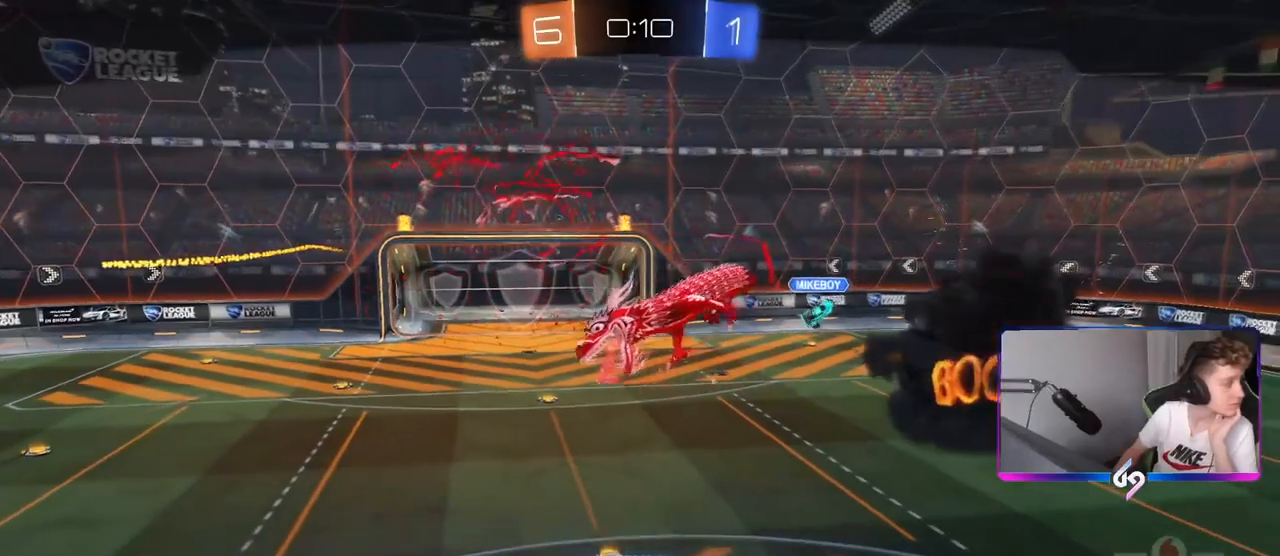
{"keys": [], "mouse": [], "mouse_move": "still", "events": [[83, "mouse_right", "up"]]}
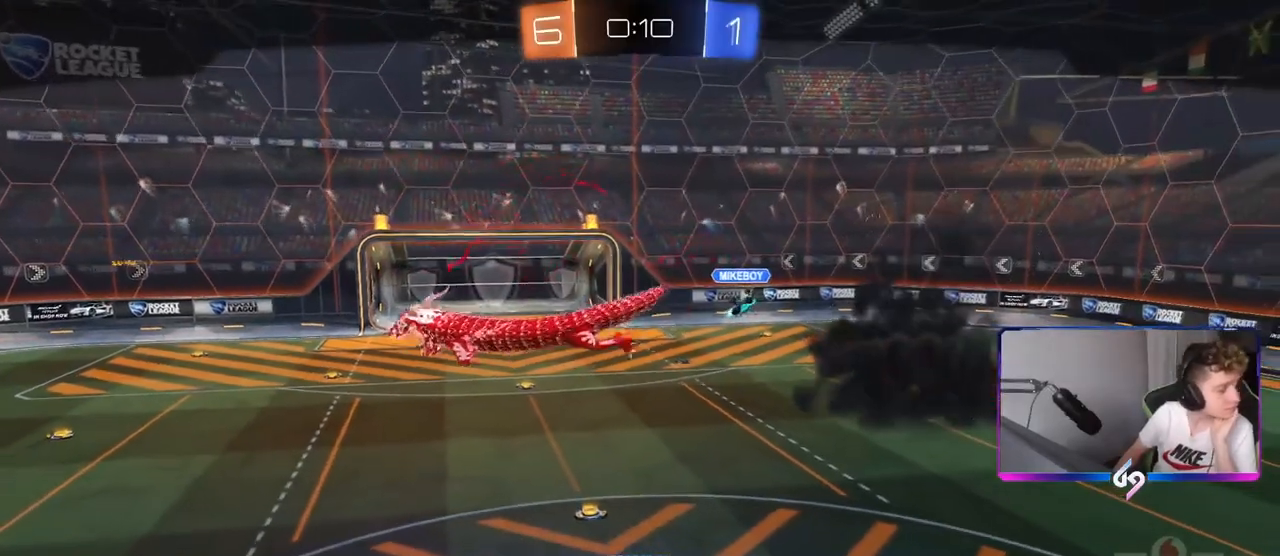
{"keys": [], "mouse": [], "mouse_move": "still", "events": []}
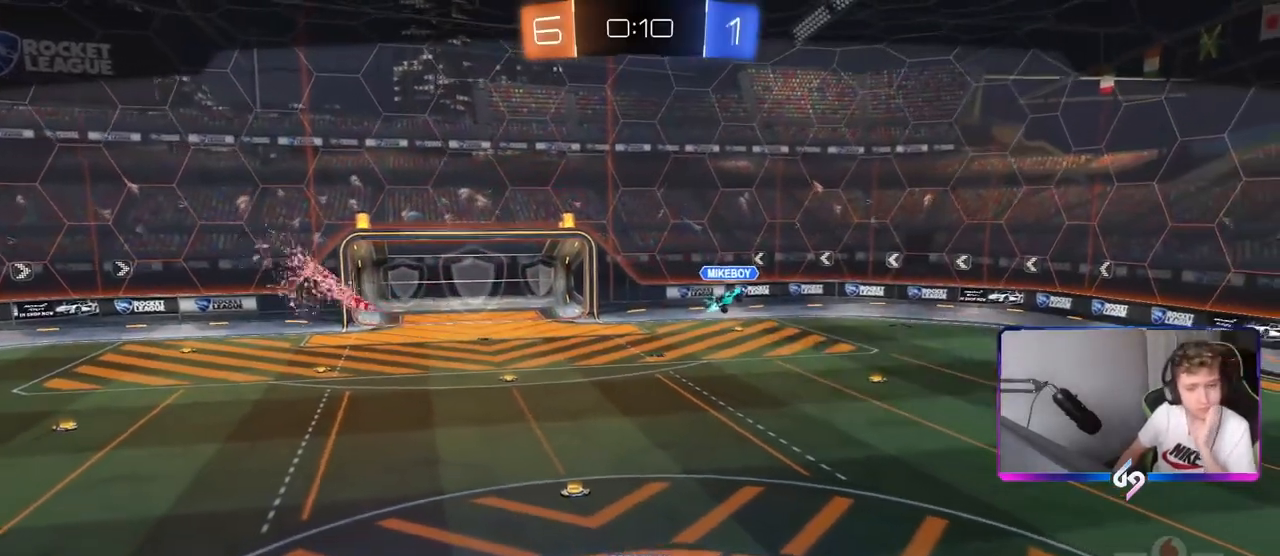
{"keys": [], "mouse": [], "mouse_move": "still", "events": []}
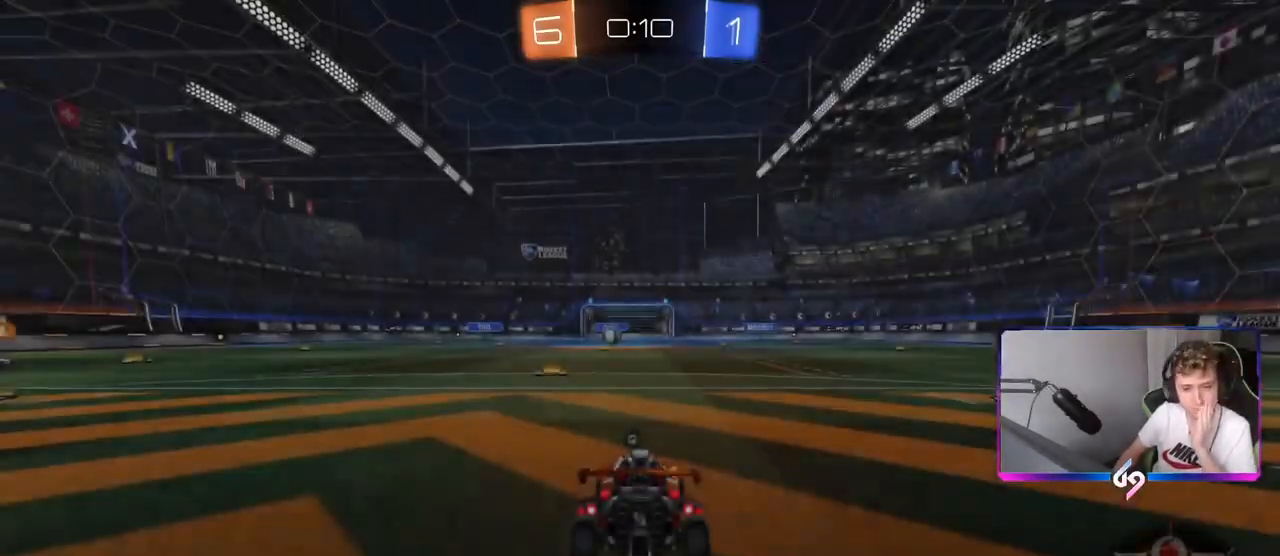
{"keys": [], "mouse": [], "mouse_move": "still", "events": []}
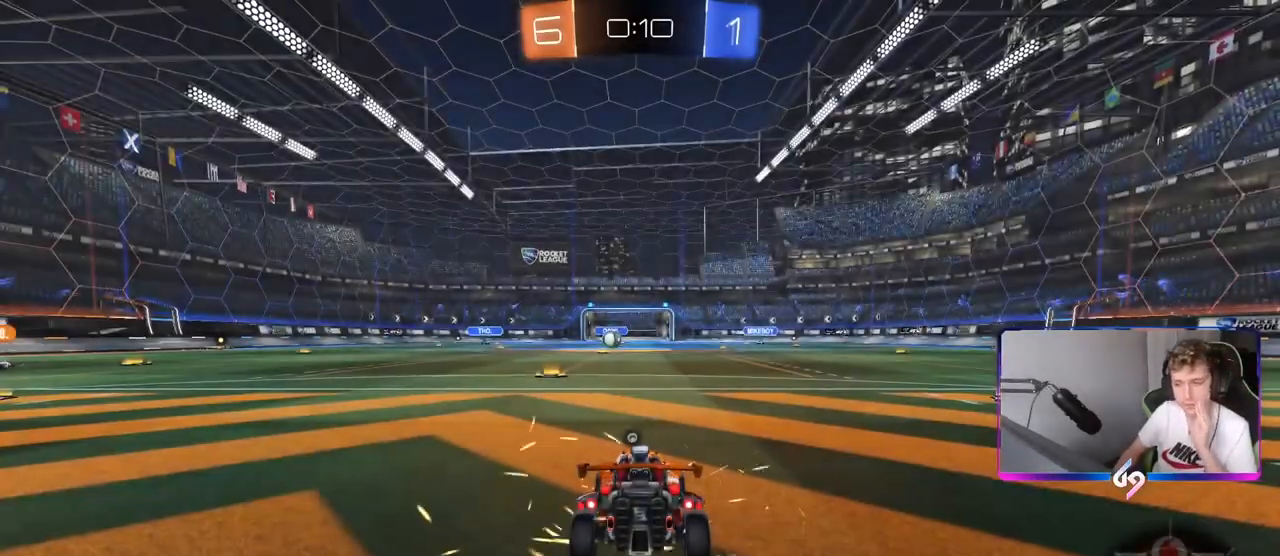
{"keys": [], "mouse": [], "mouse_move": "right", "events": []}
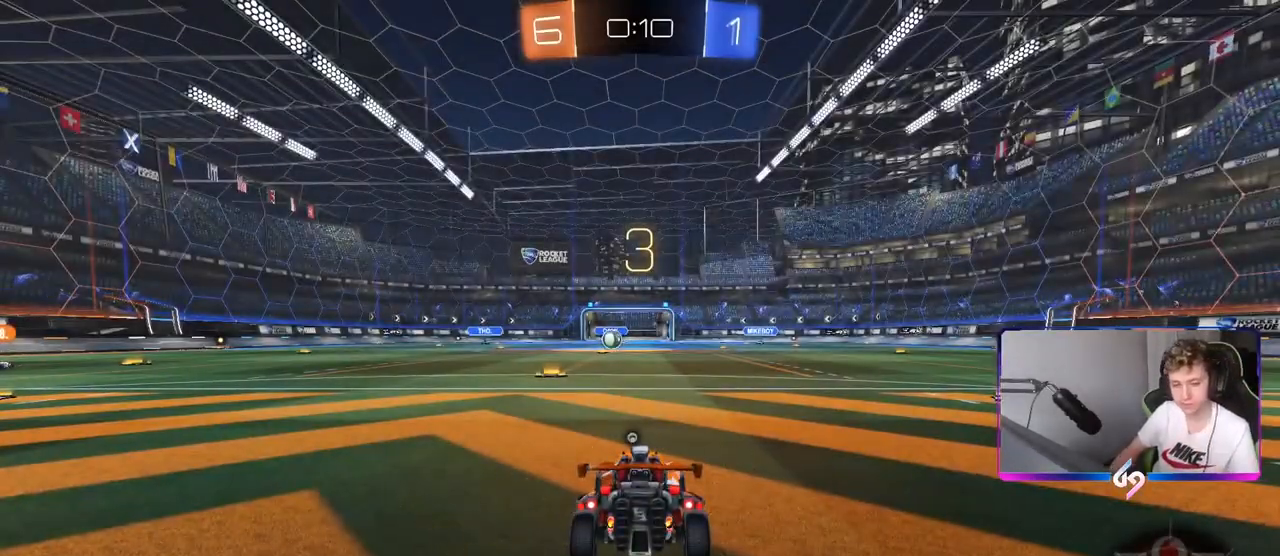
{"keys": ["tab"], "mouse": [], "mouse_move": "down-left", "events": [[67, "mouse_wheel", "down"], [217, "mouse_wheel", "up"], [301, "mouse_wheel", "down"], [301, "tab", "down"], [484, "mouse_wheel", "up"]]}
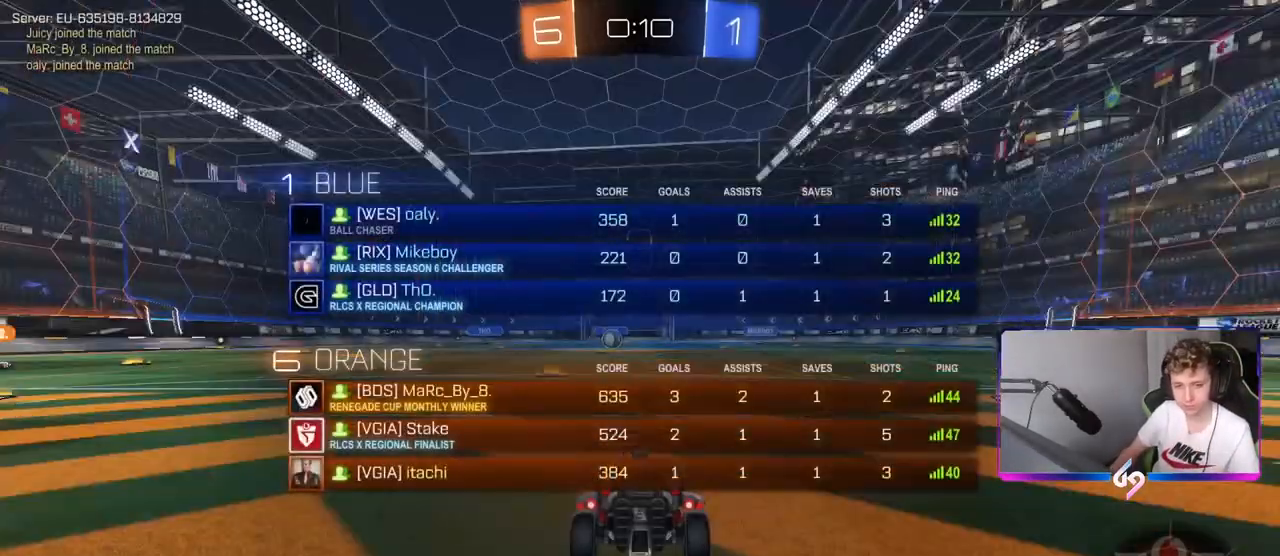
{"keys": ["tab"], "mouse": [], "mouse_move": "left", "events": []}
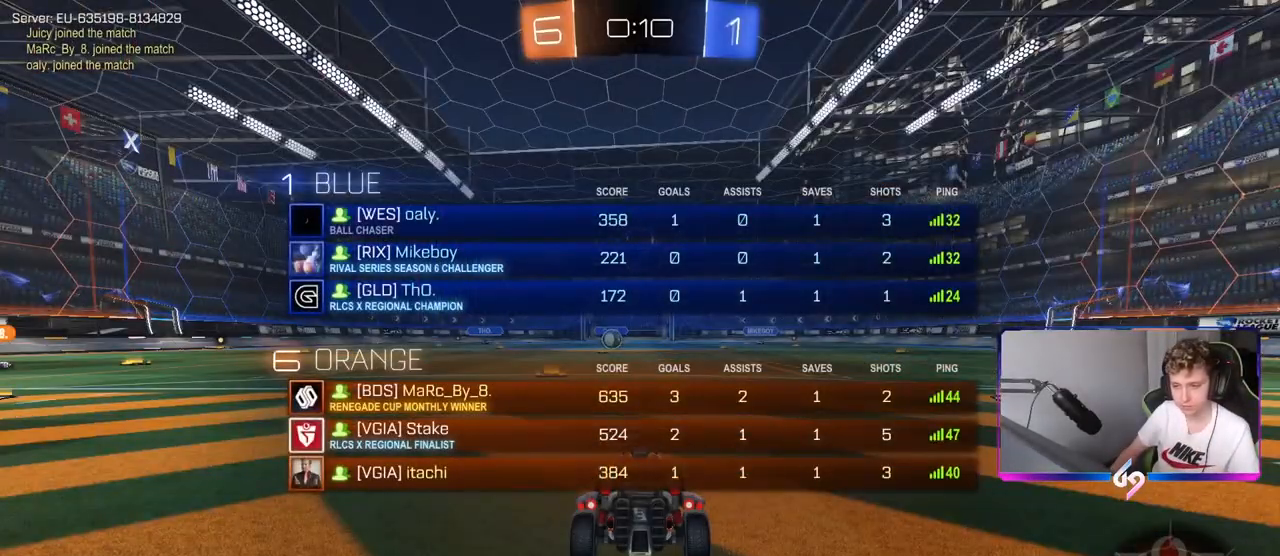
{"keys": ["space", "w"], "mouse": [], "mouse_move": "left", "events": [[100, "w", "down"], [234, "mouse_left", "down"], [384, "mouse_left", "up"], [384, "space", "down"], [384, "tab", "up"]]}
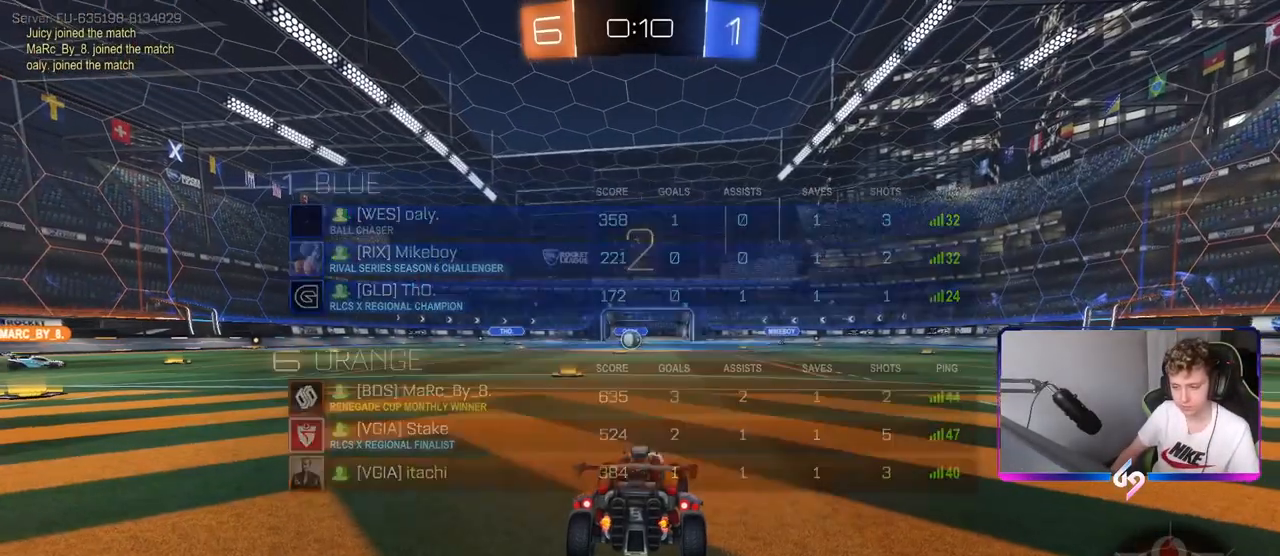
{"keys": ["w"], "mouse": [], "mouse_move": "left", "events": [[67, "space", "up"], [300, "mouse_left", "down"], [434, "mouse_left", "up"]]}
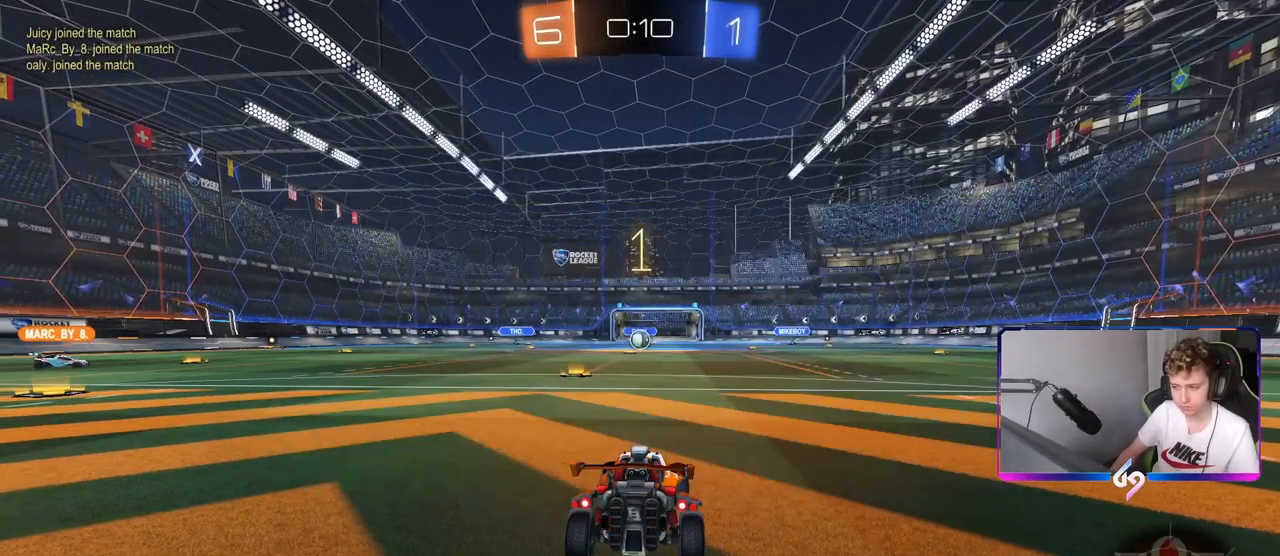
{"keys": ["w"], "mouse": ["left"], "mouse_move": "left", "events": [[401, "mouse_left", "down"]]}
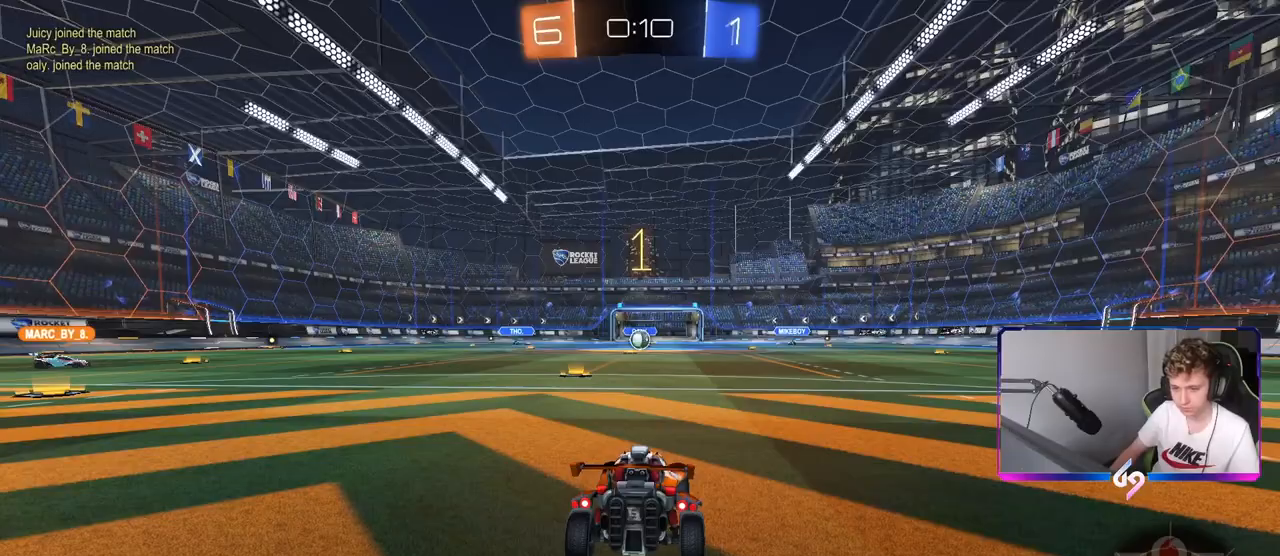
{"keys": ["a", "s", "shift"], "mouse": ["left", "right"], "mouse_move": "down-left", "events": [[283, "d", "down"], [333, "d", "up"], [333, "mouse_right", "down"], [350, "shift", "down"], [367, "a", "down"], [367, "mouse_right", "up"], [417, "mouse_right", "down"], [467, "s", "down"], [467, "w", "up"]]}
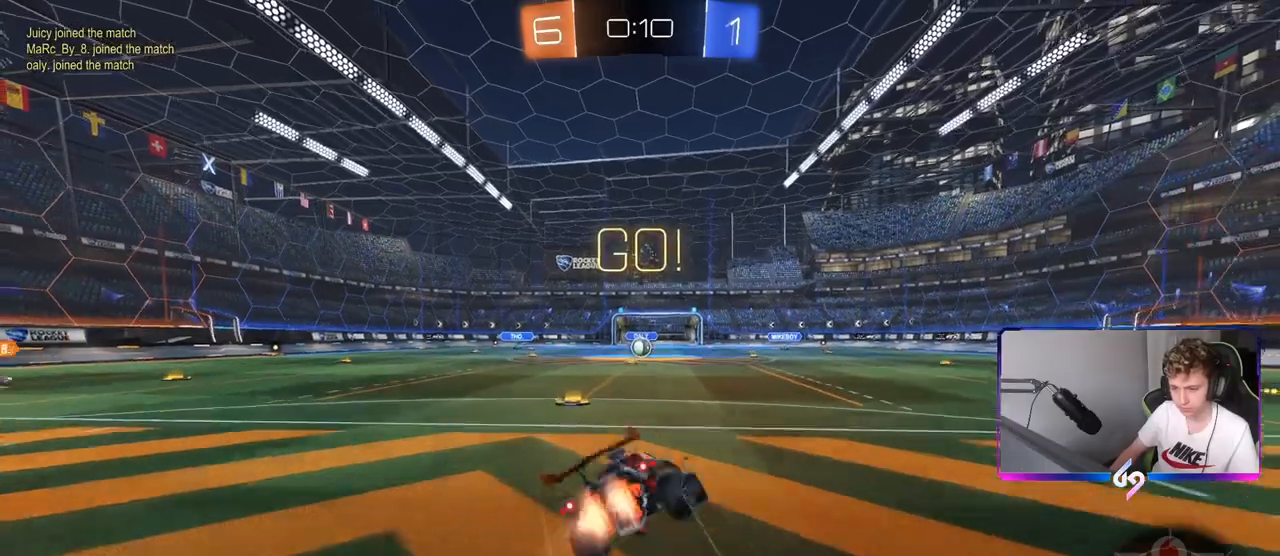
{"keys": ["a", "s", "shift"], "mouse": ["left"], "mouse_move": "still", "events": [[100, "mouse_left", "up"], [100, "mouse_right", "up"], [401, "s", "up"], [451, "mouse_left", "down"], [501, "s", "down"]]}